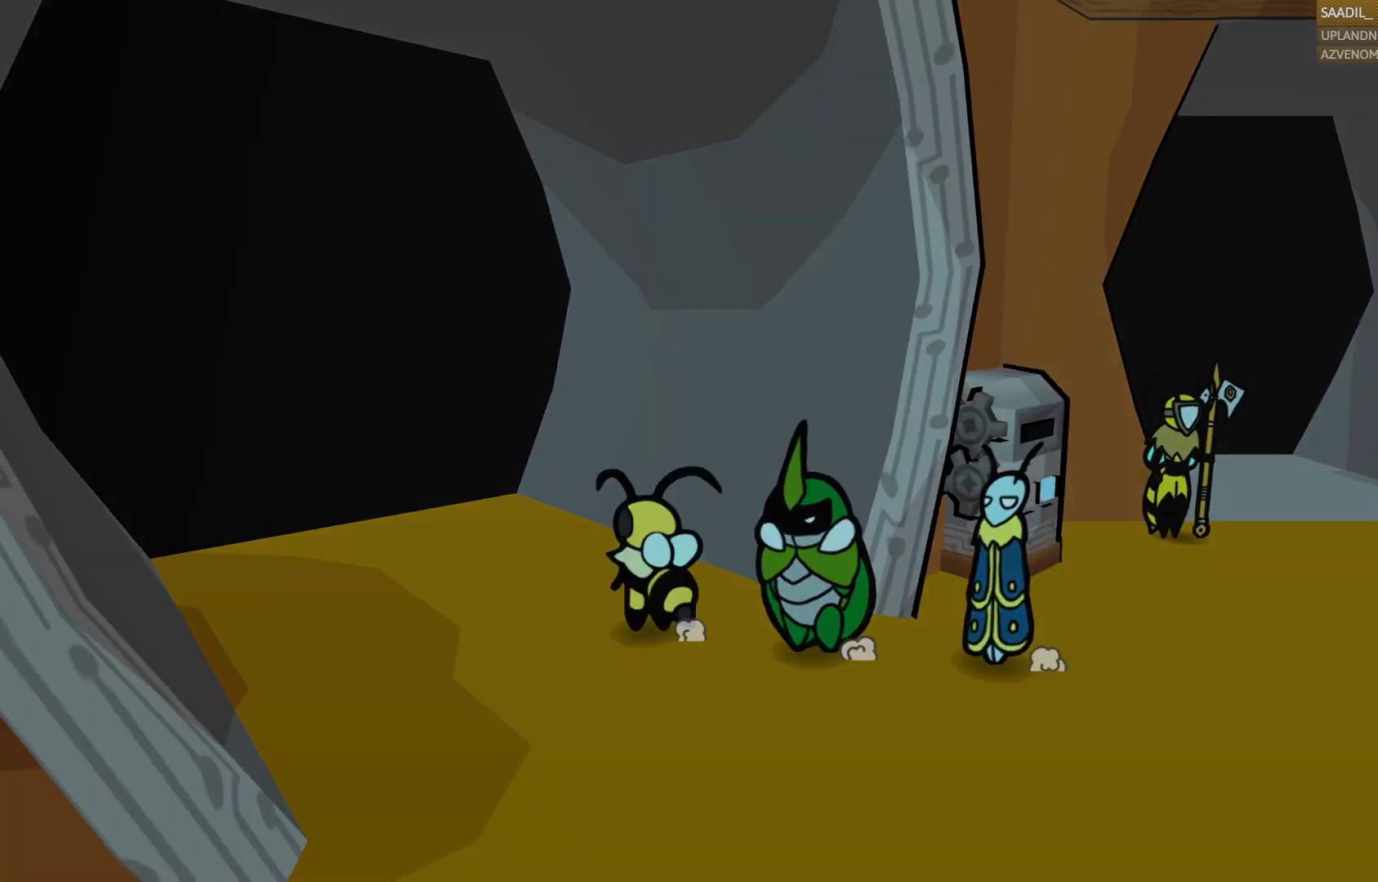
Gameplay with a controller (PlayStation layout); each line is a JSON object with the inputs held at the frame after it. "button_events" lists button changes between this image and that frame as [ms after this image, input, new state], when the widget could be followed in between (sticks are given only as held states).
{"buttons": [], "left_stick": "up-left", "right_stick": "center", "button_events": []}
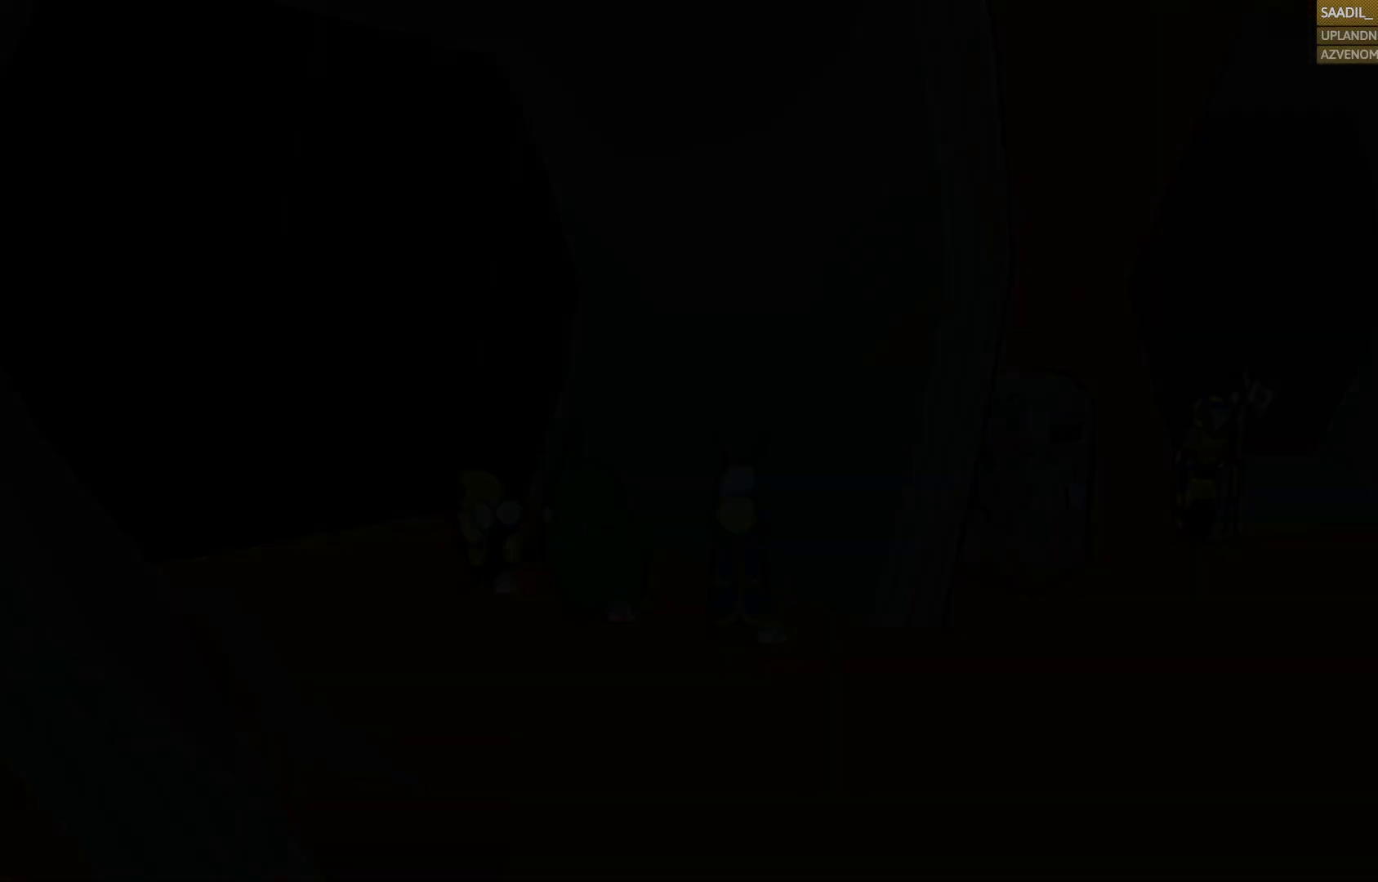
{"buttons": [], "left_stick": "up-left", "right_stick": "center", "button_events": []}
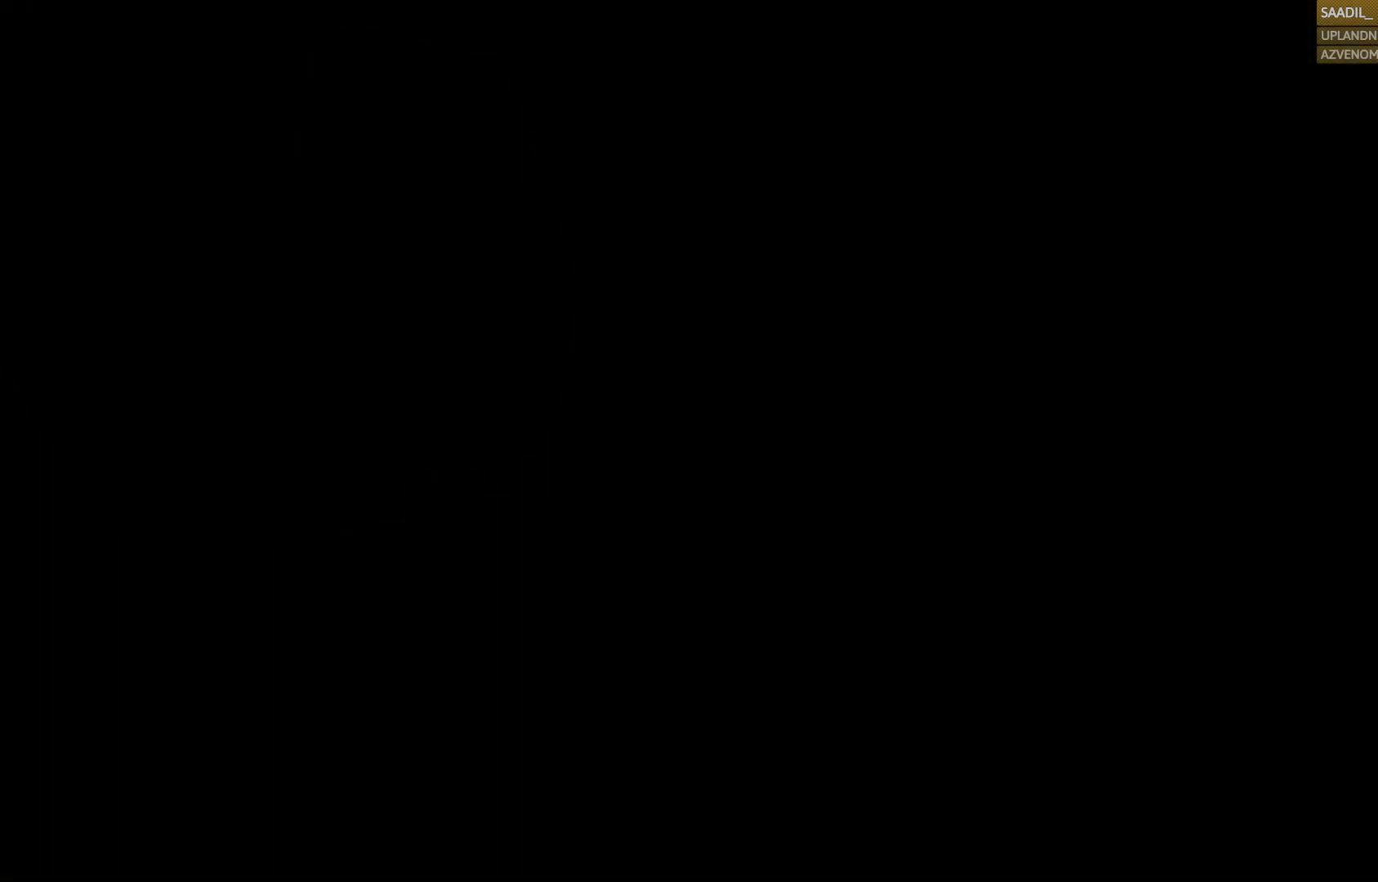
{"buttons": [], "left_stick": "up-left", "right_stick": "center", "button_events": []}
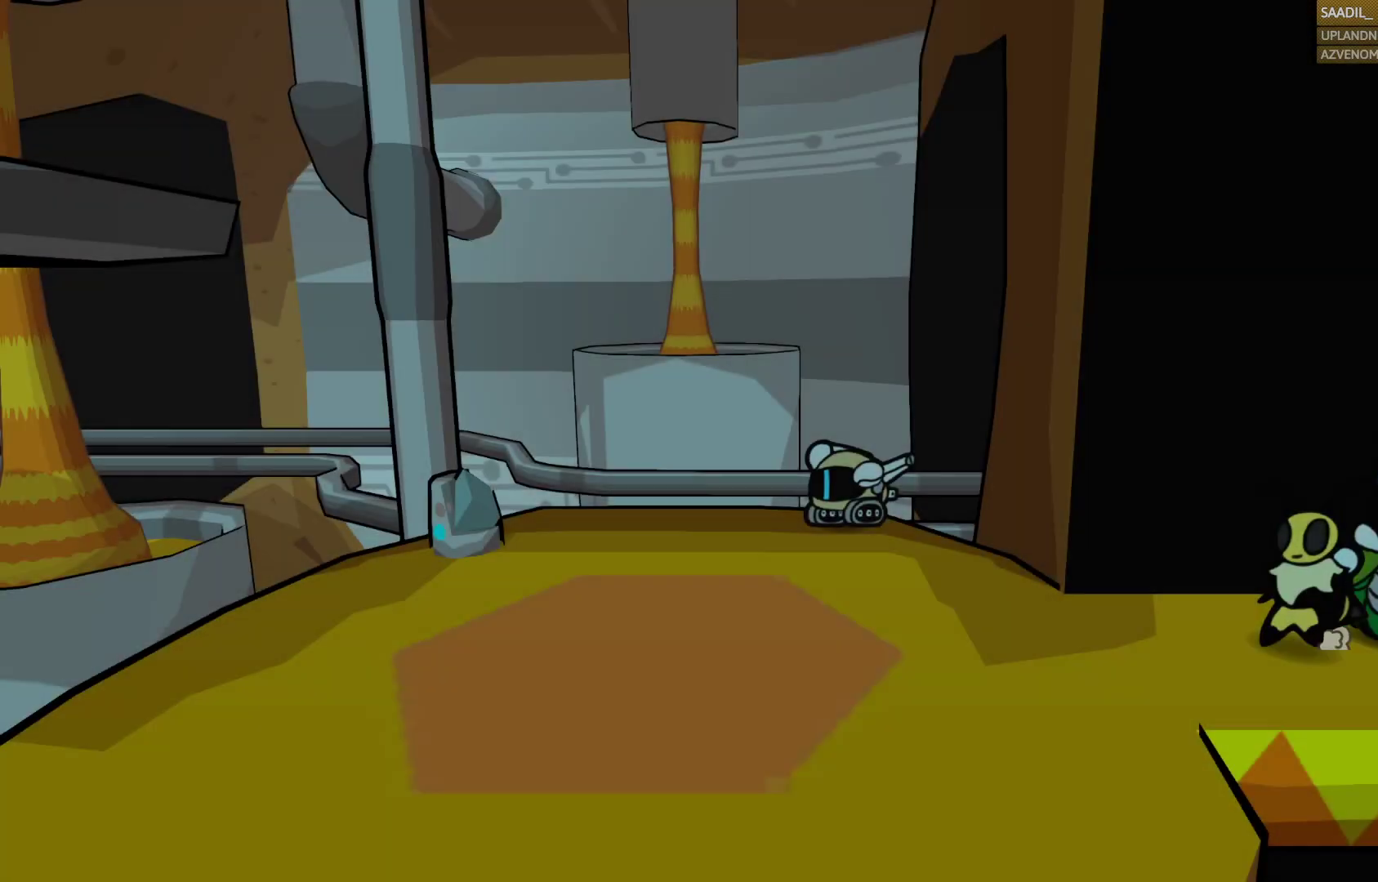
{"buttons": [], "left_stick": "left", "right_stick": "center", "button_events": []}
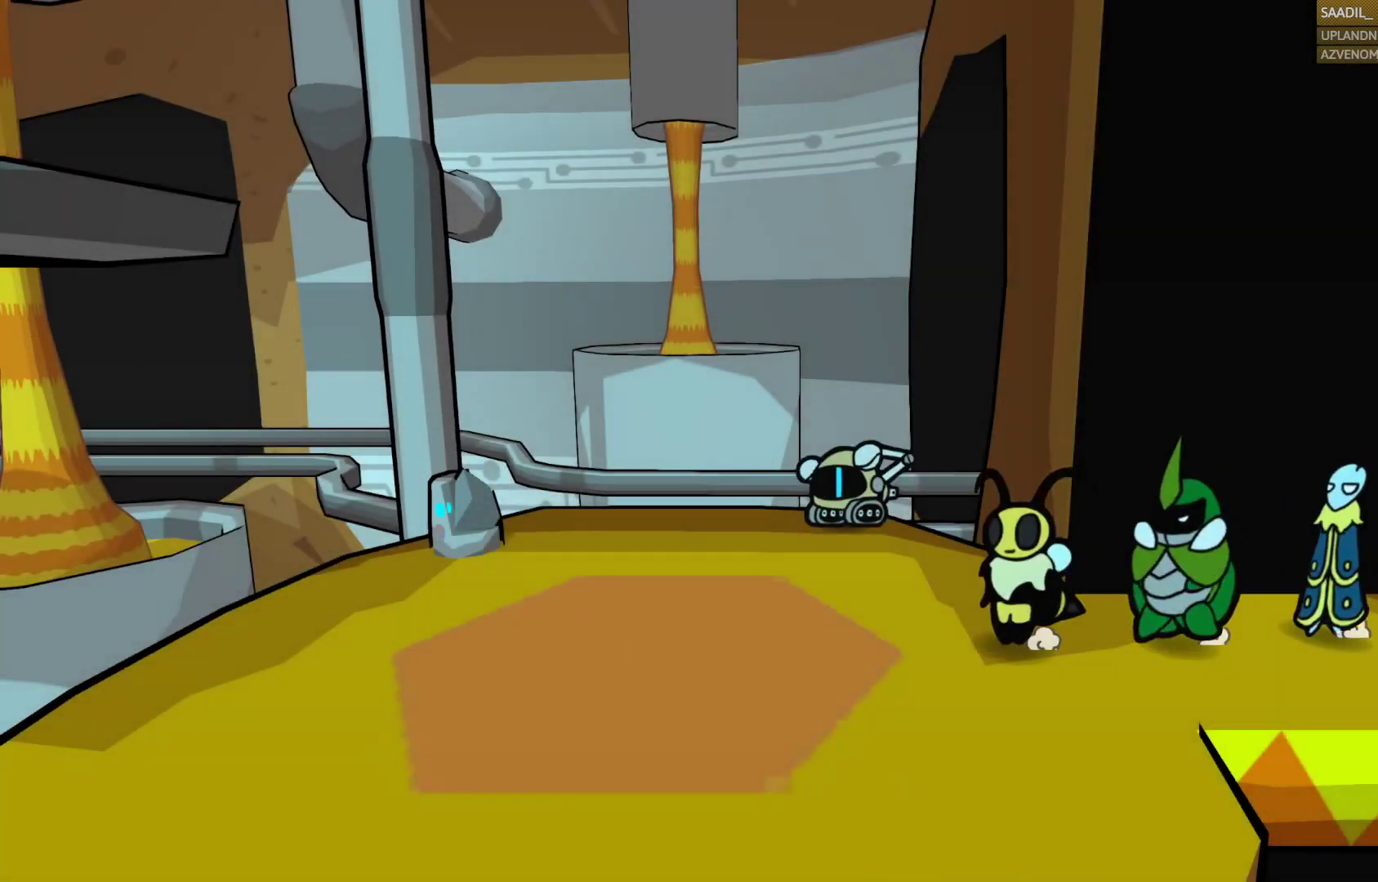
{"buttons": [], "left_stick": "center", "right_stick": "center", "button_events": []}
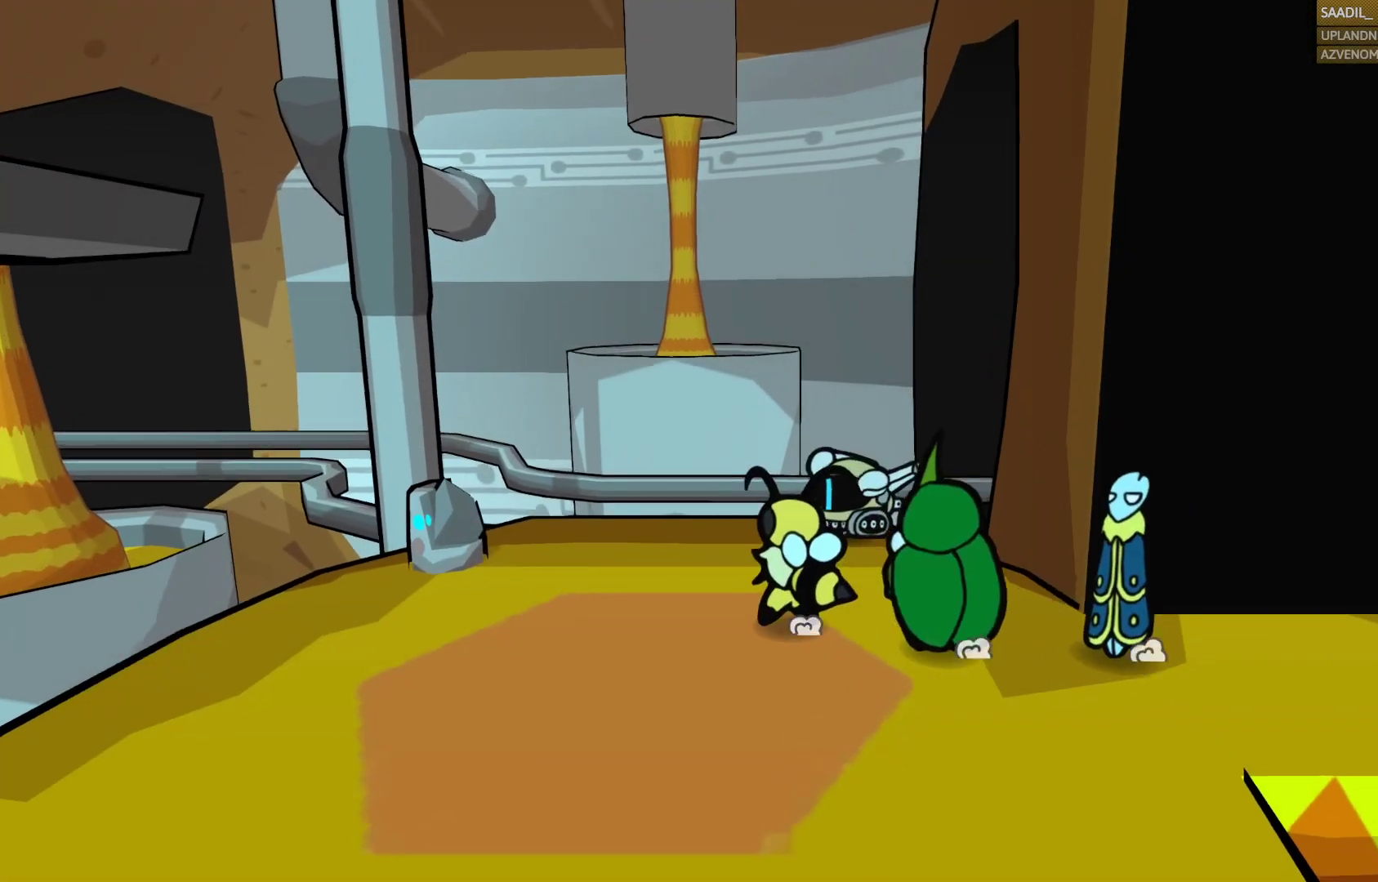
{"buttons": [], "left_stick": "up", "right_stick": "center", "button_events": []}
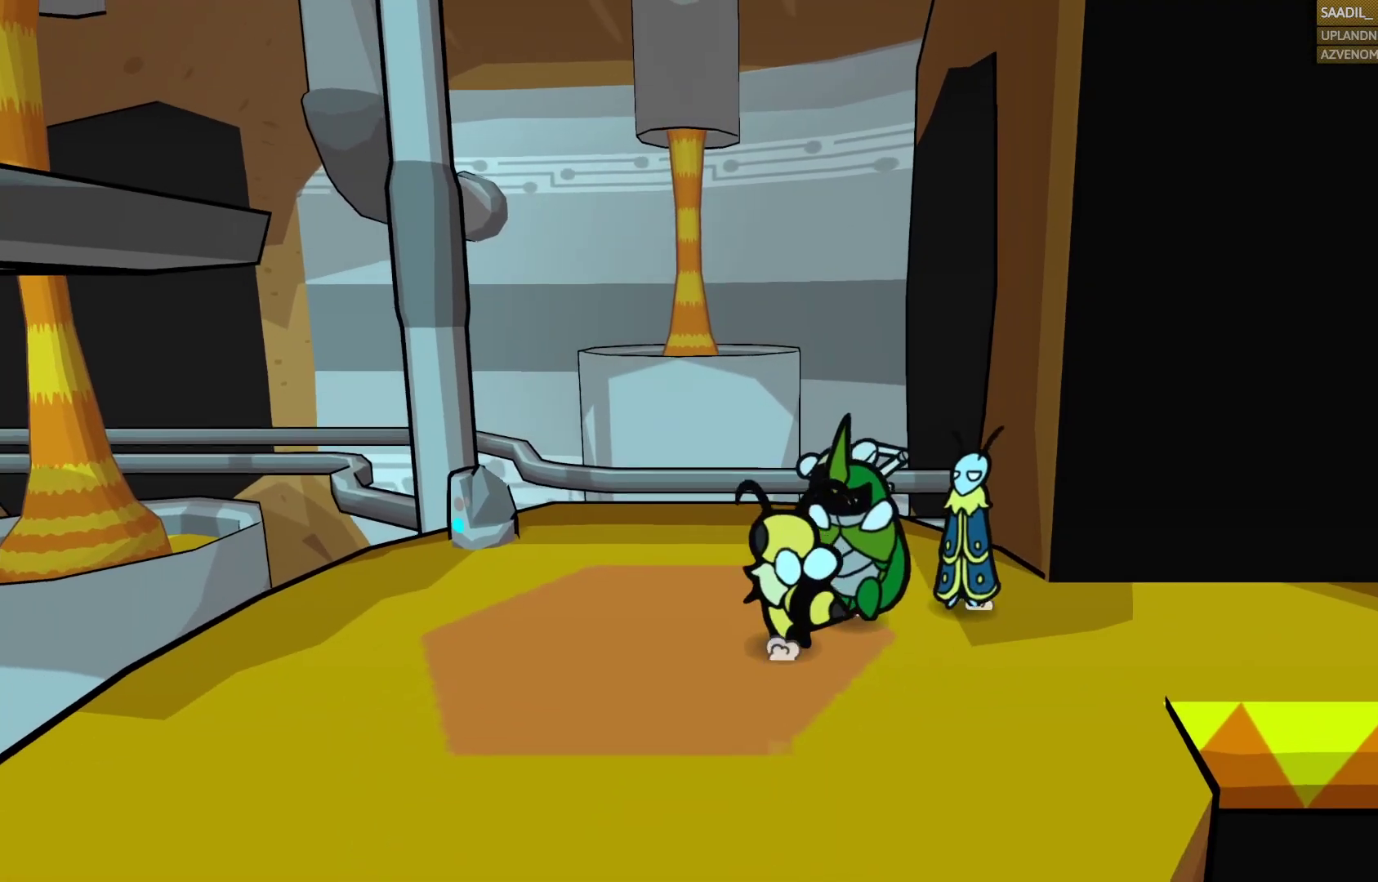
{"buttons": [], "left_stick": "center", "right_stick": "center", "button_events": [[33, "CIRCLE", "down"], [167, "CIRCLE", "up"]]}
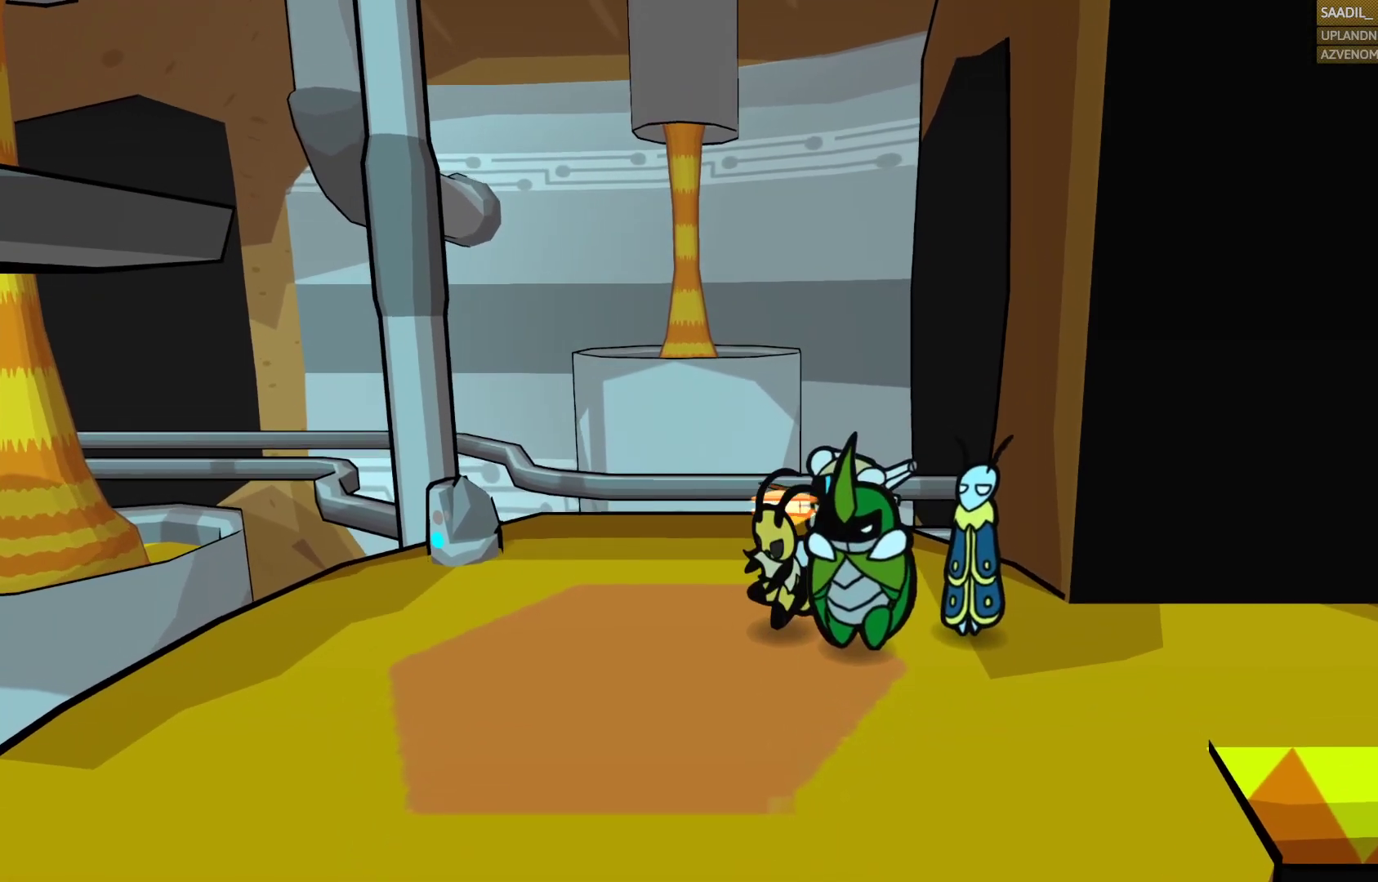
{"buttons": [], "left_stick": "up", "right_stick": "center", "button_events": []}
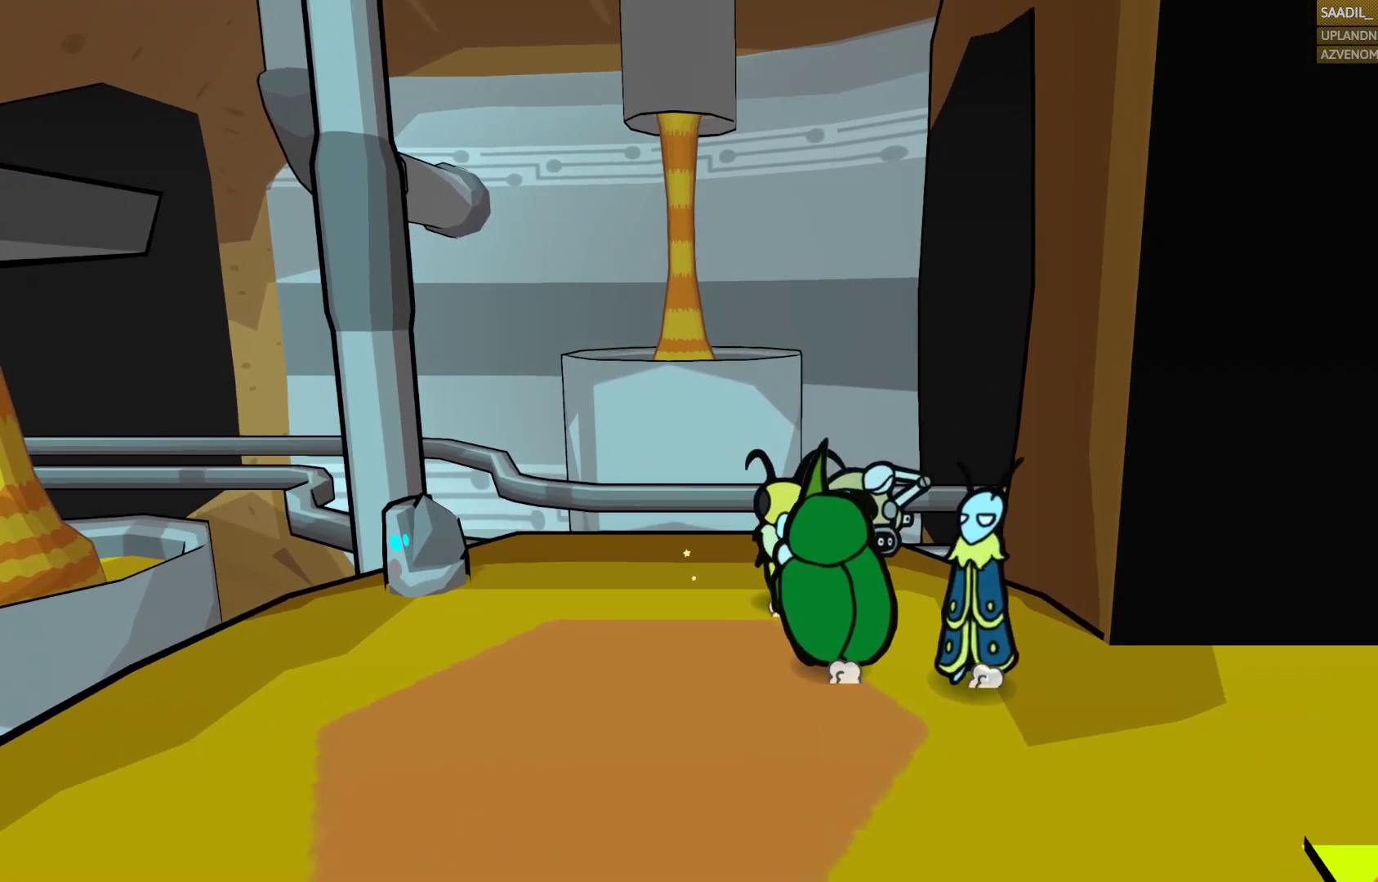
{"buttons": [], "left_stick": "center", "right_stick": "center", "button_events": [[300, "CROSS", "down"], [467, "CROSS", "up"]]}
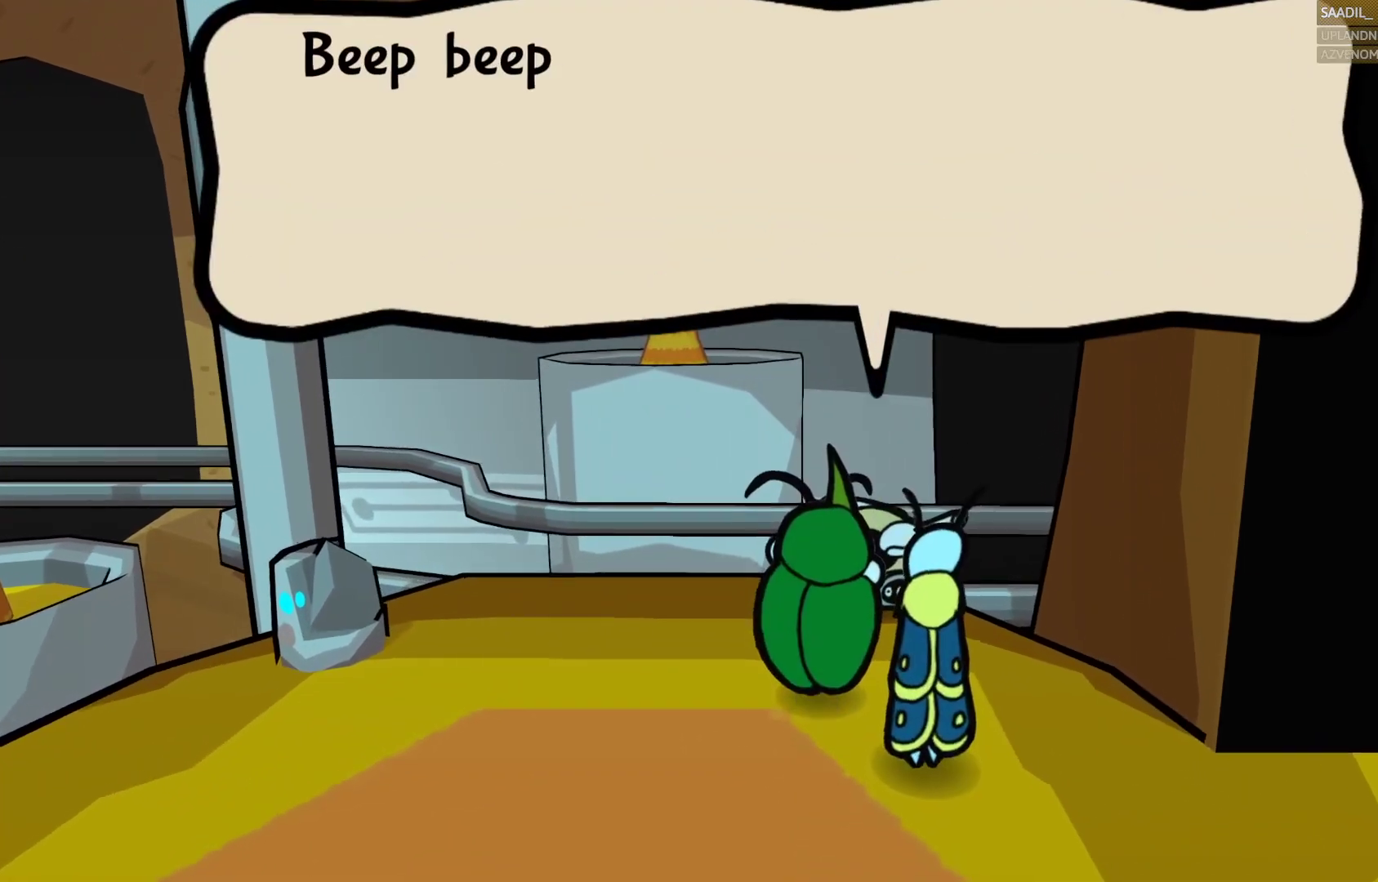
{"buttons": [], "left_stick": "center", "right_stick": "center", "button_events": []}
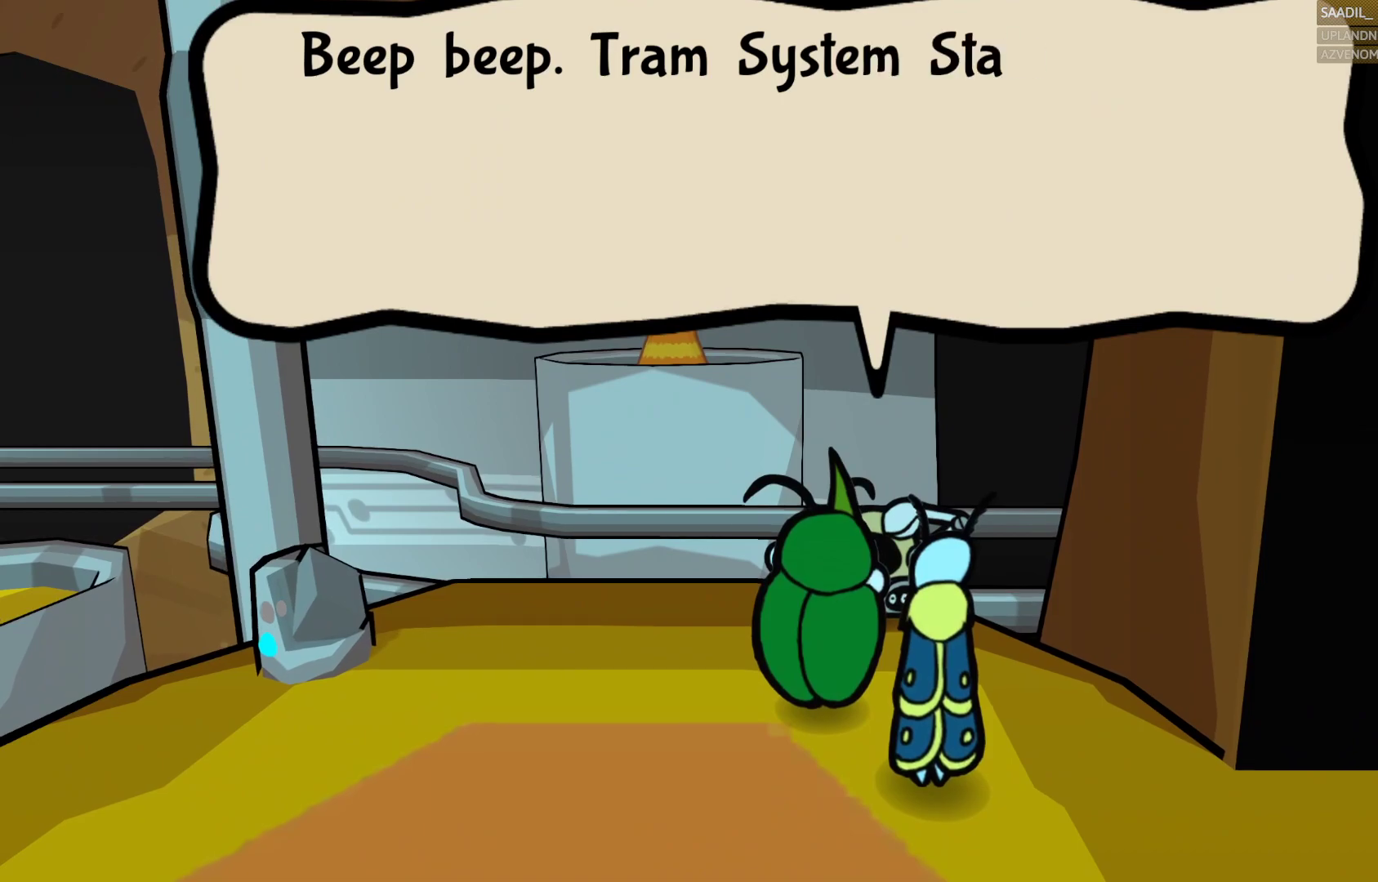
{"buttons": [], "left_stick": "center", "right_stick": "center", "button_events": []}
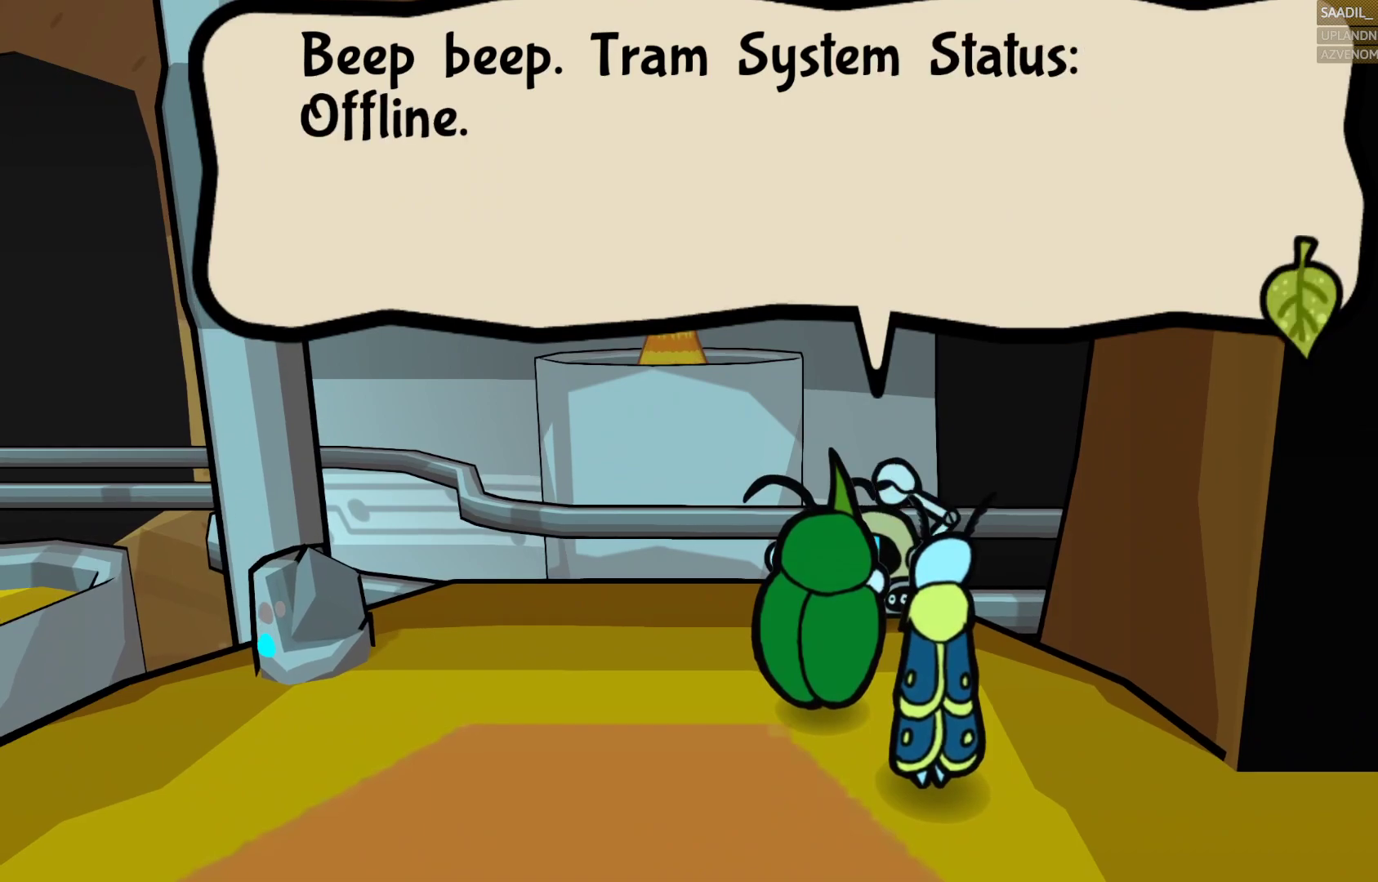
{"buttons": [], "left_stick": "center", "right_stick": "center", "button_events": []}
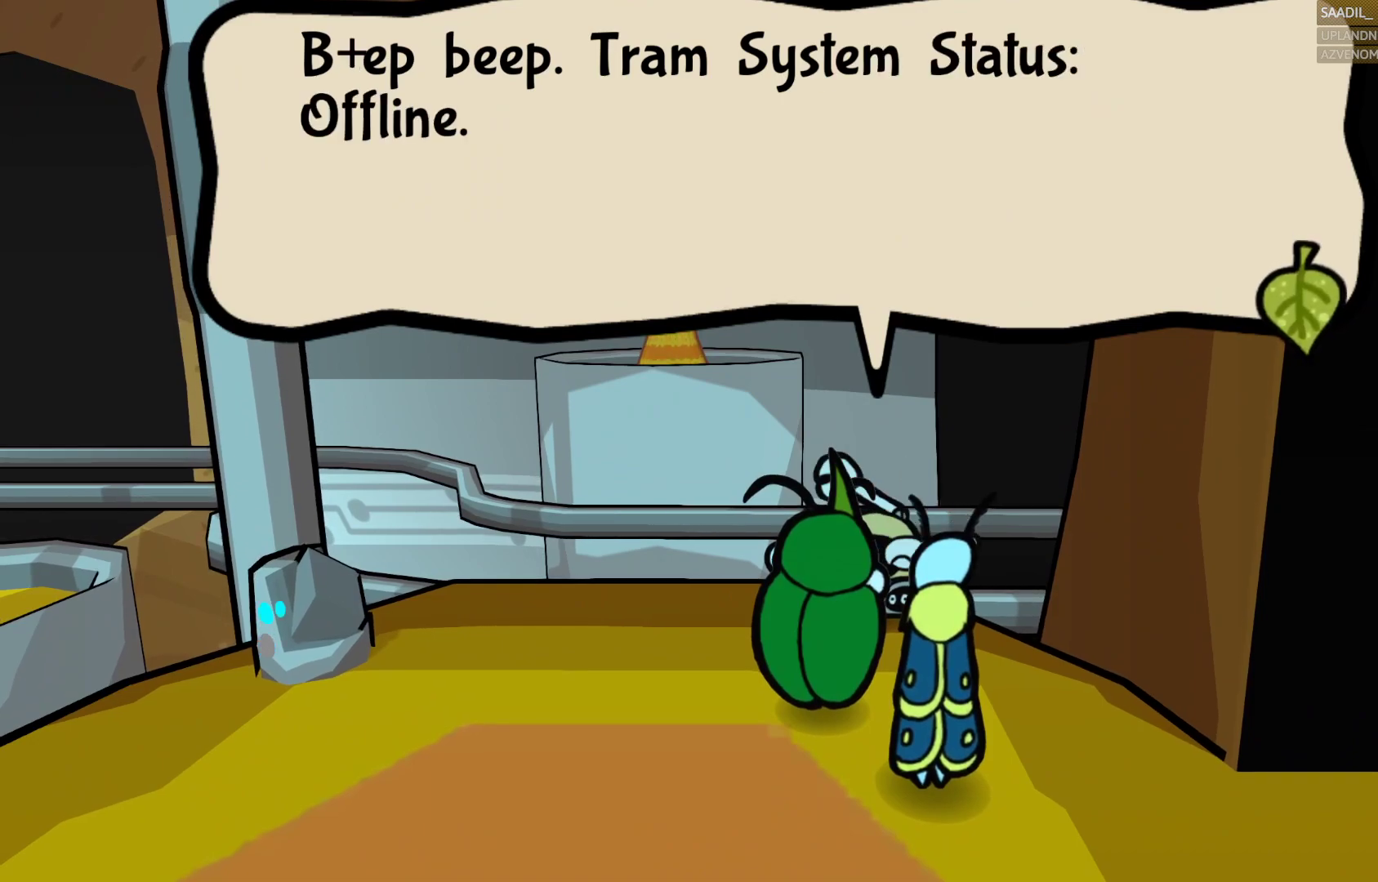
{"buttons": [], "left_stick": "center", "right_stick": "center", "button_events": [[117, "CROSS", "down"], [333, "CROSS", "up"]]}
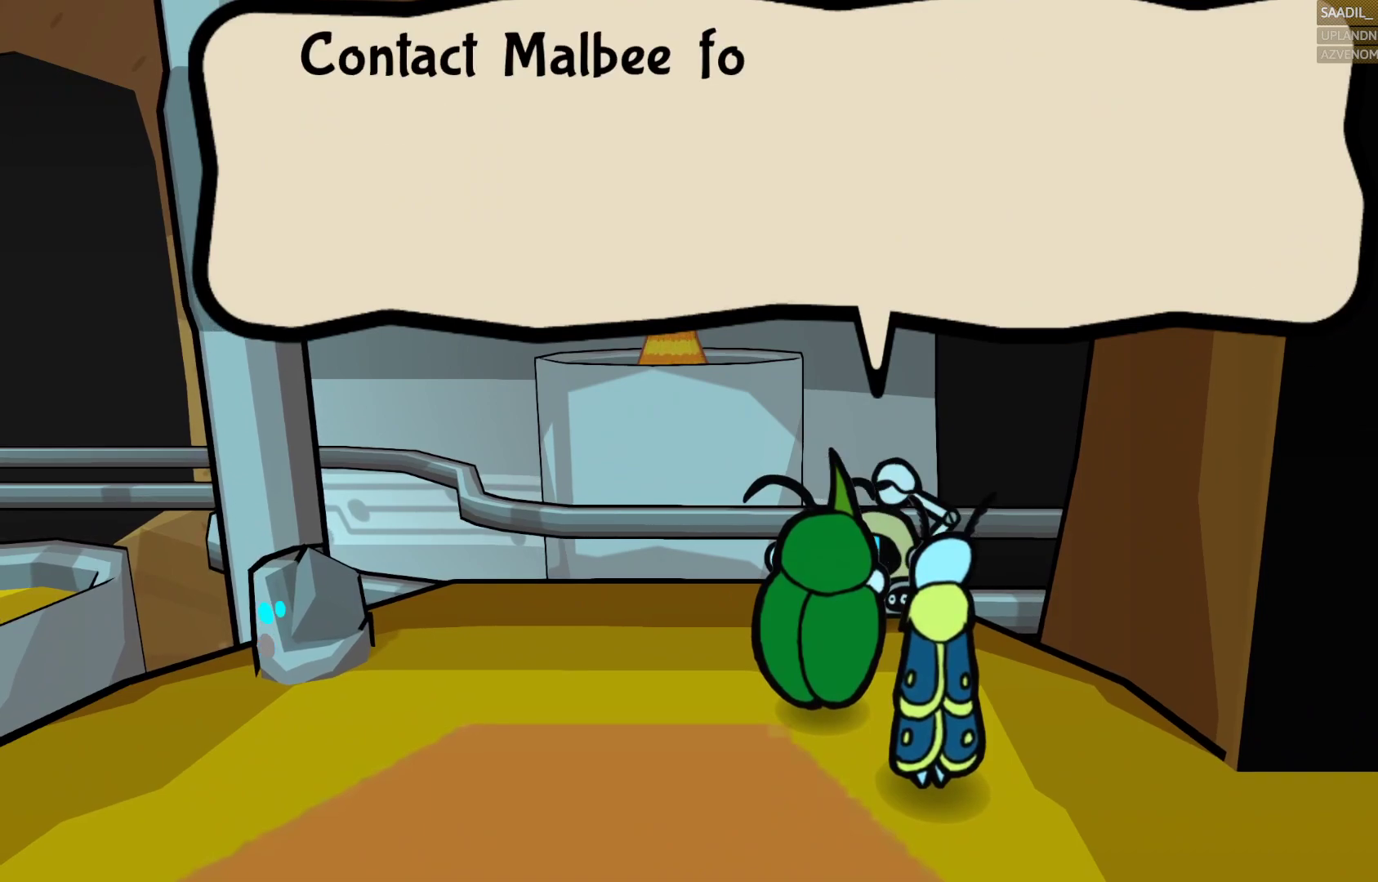
{"buttons": [], "left_stick": "center", "right_stick": "center", "button_events": []}
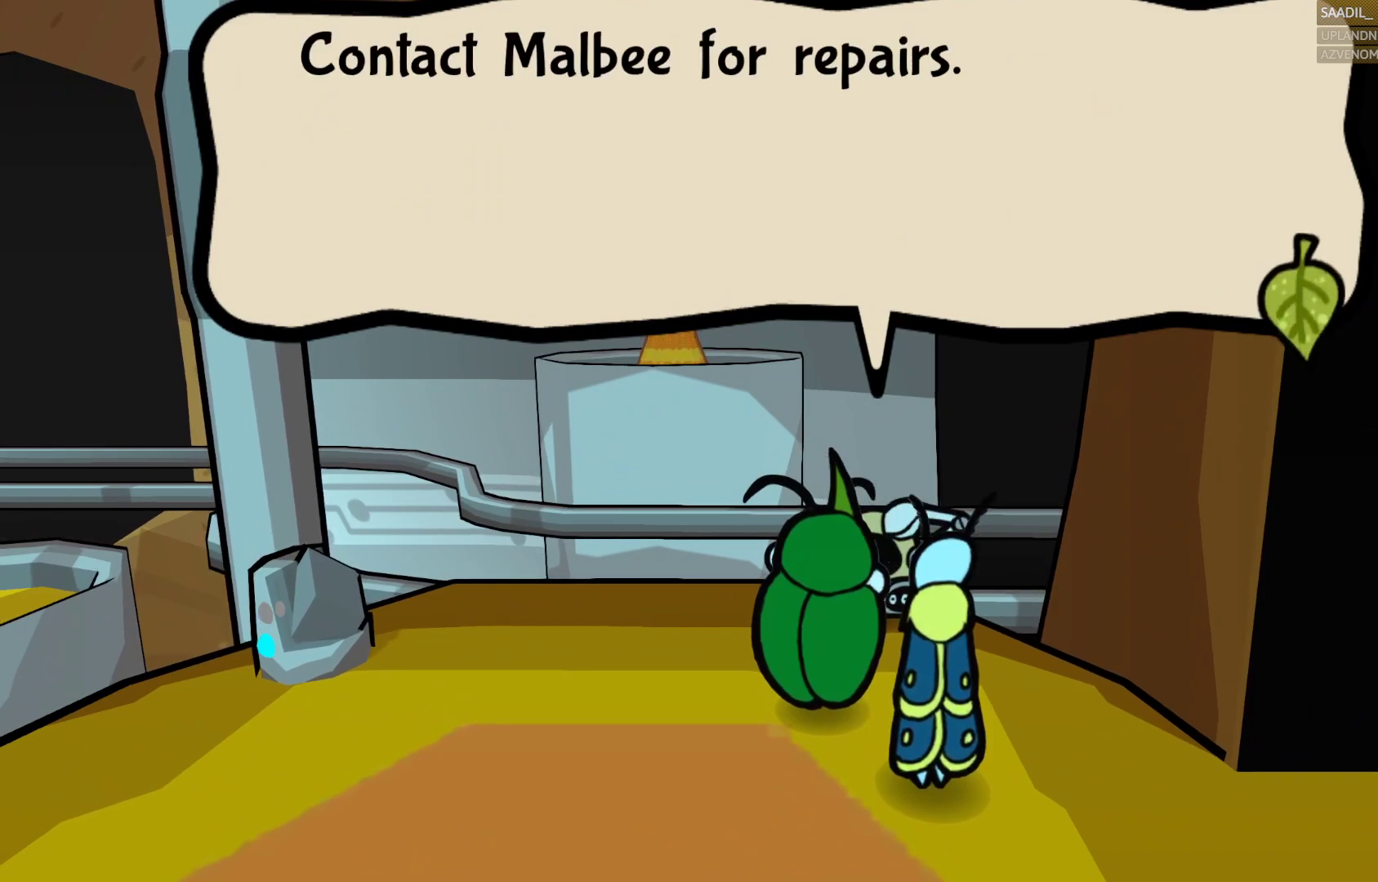
{"buttons": ["CROSS"], "left_stick": "center", "right_stick": "center", "button_events": [[450, "CROSS", "down"]]}
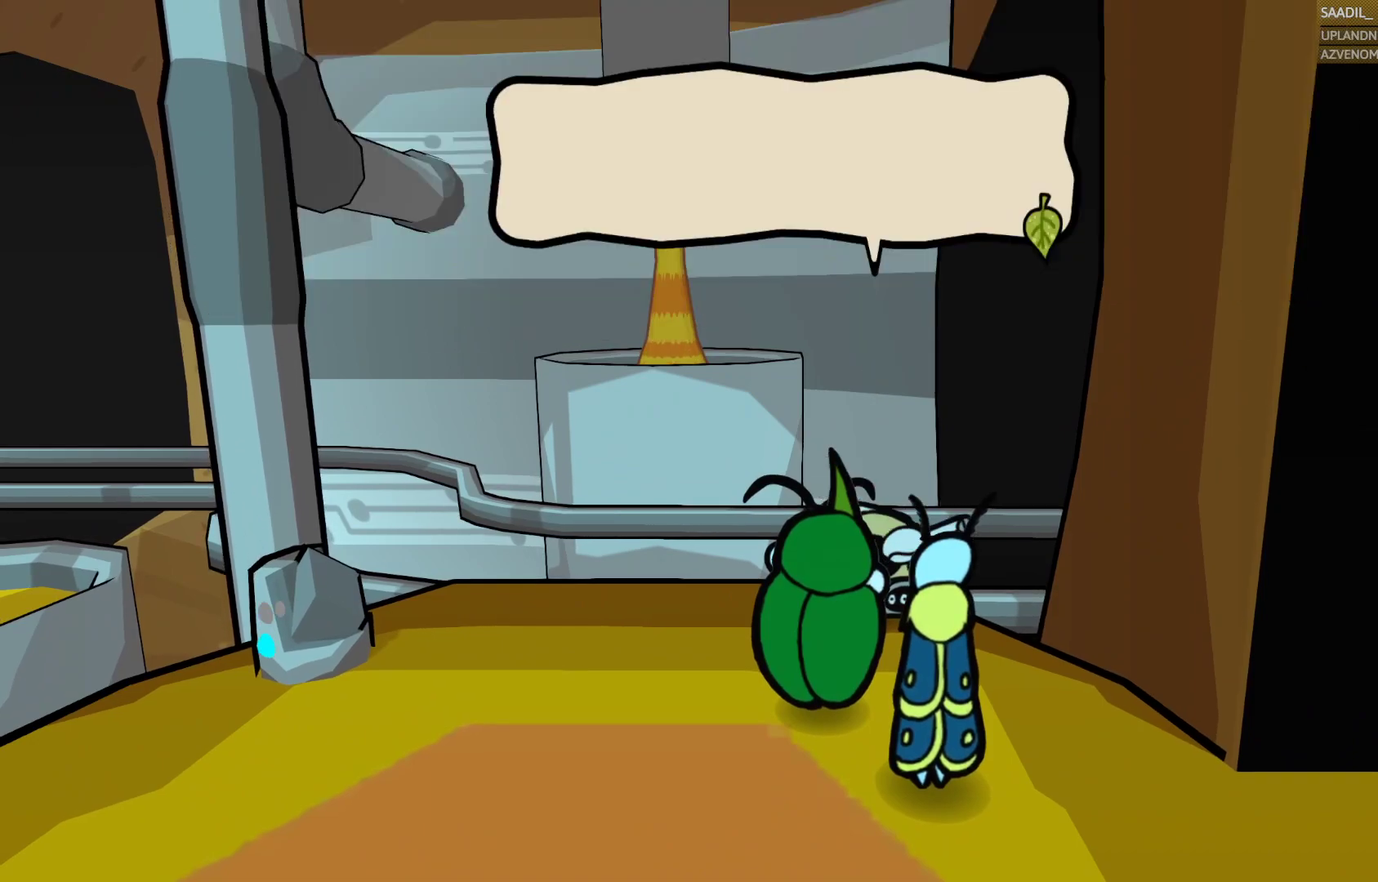
{"buttons": [], "left_stick": "down-left", "right_stick": "center", "button_events": [[133, "CROSS", "up"]]}
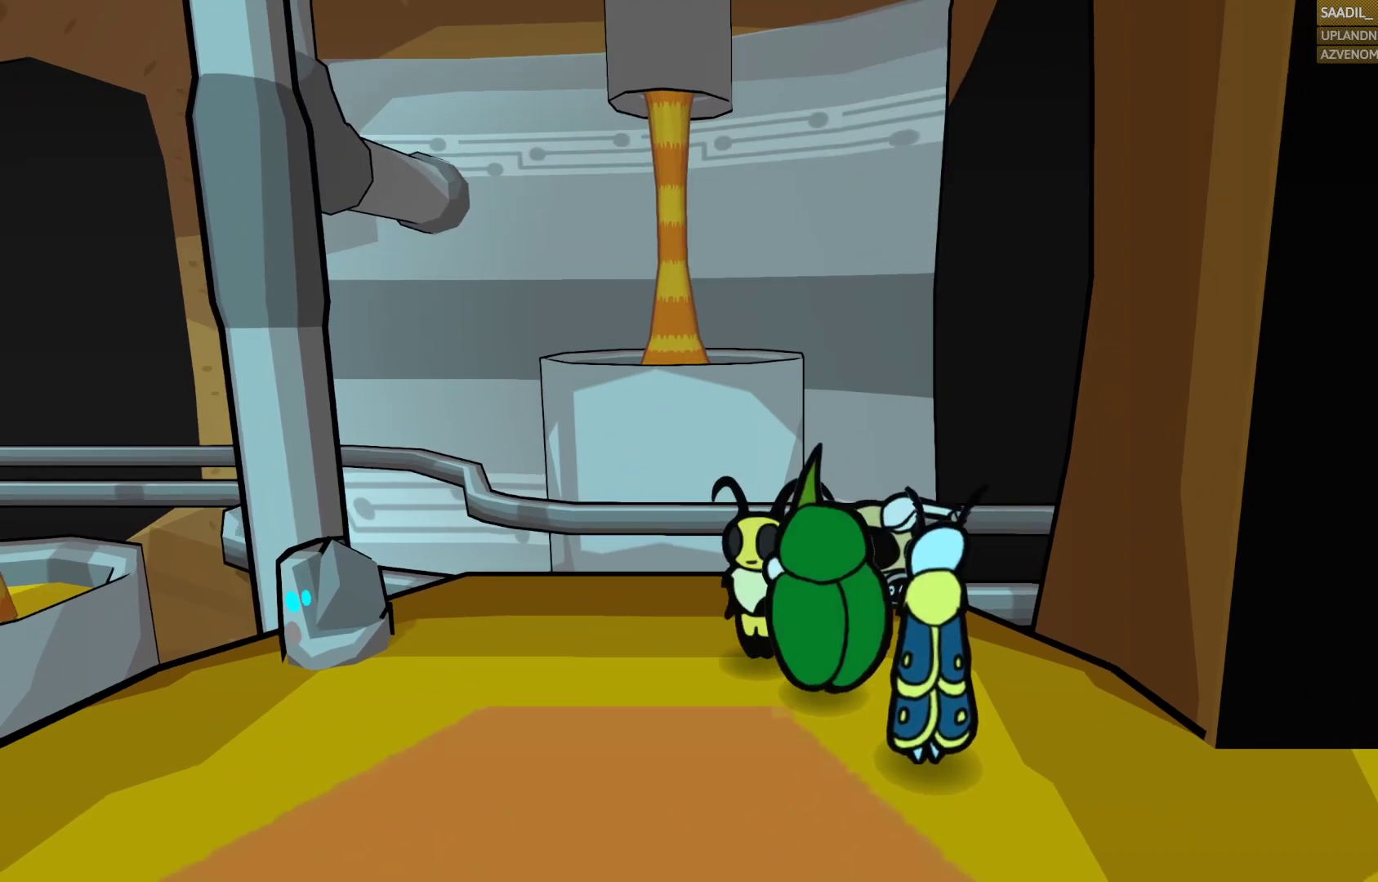
{"buttons": [], "left_stick": "down", "right_stick": "center", "button_events": []}
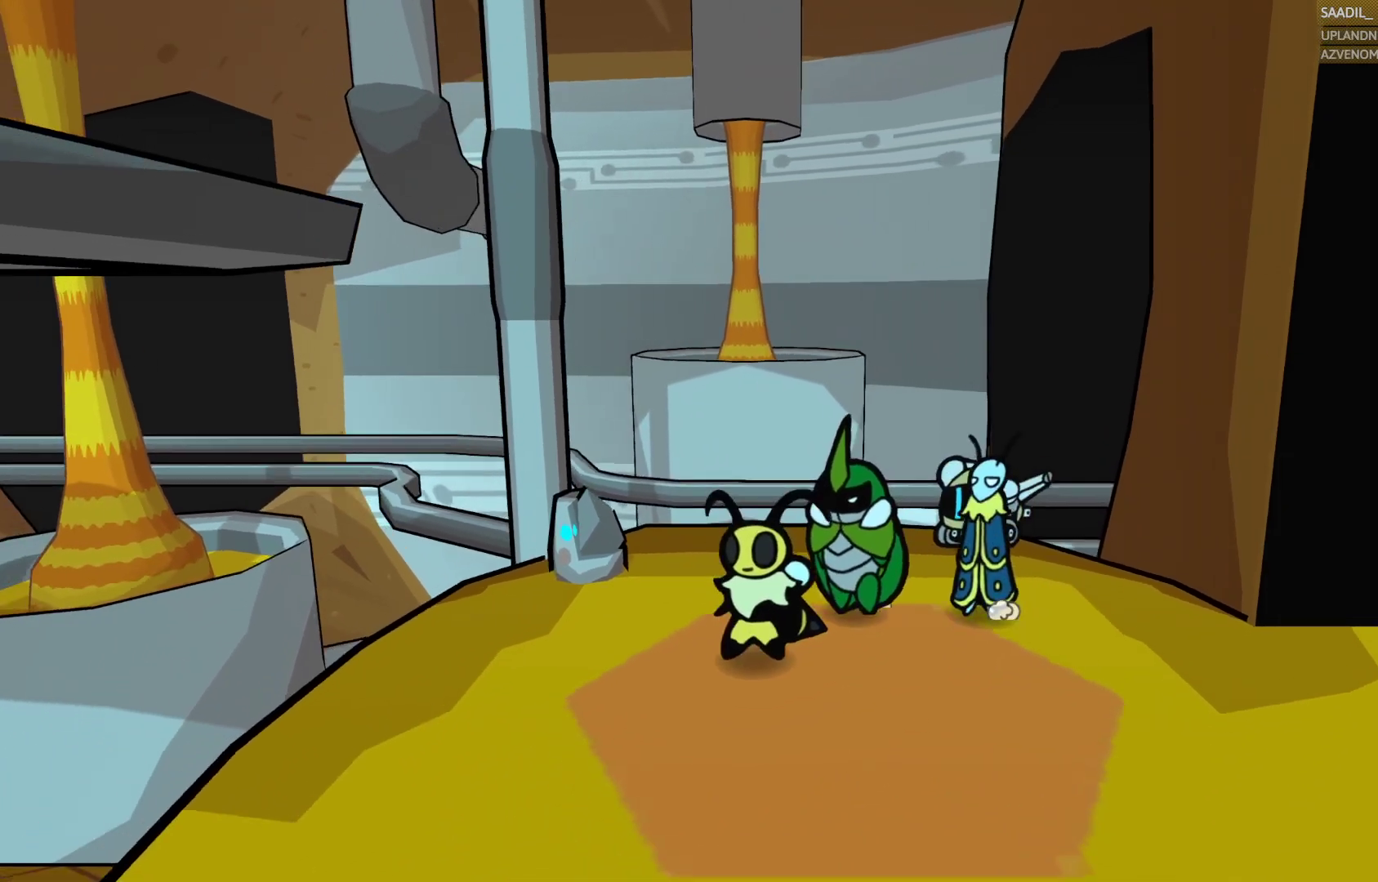
{"buttons": [], "left_stick": "down-right", "right_stick": "center", "button_events": []}
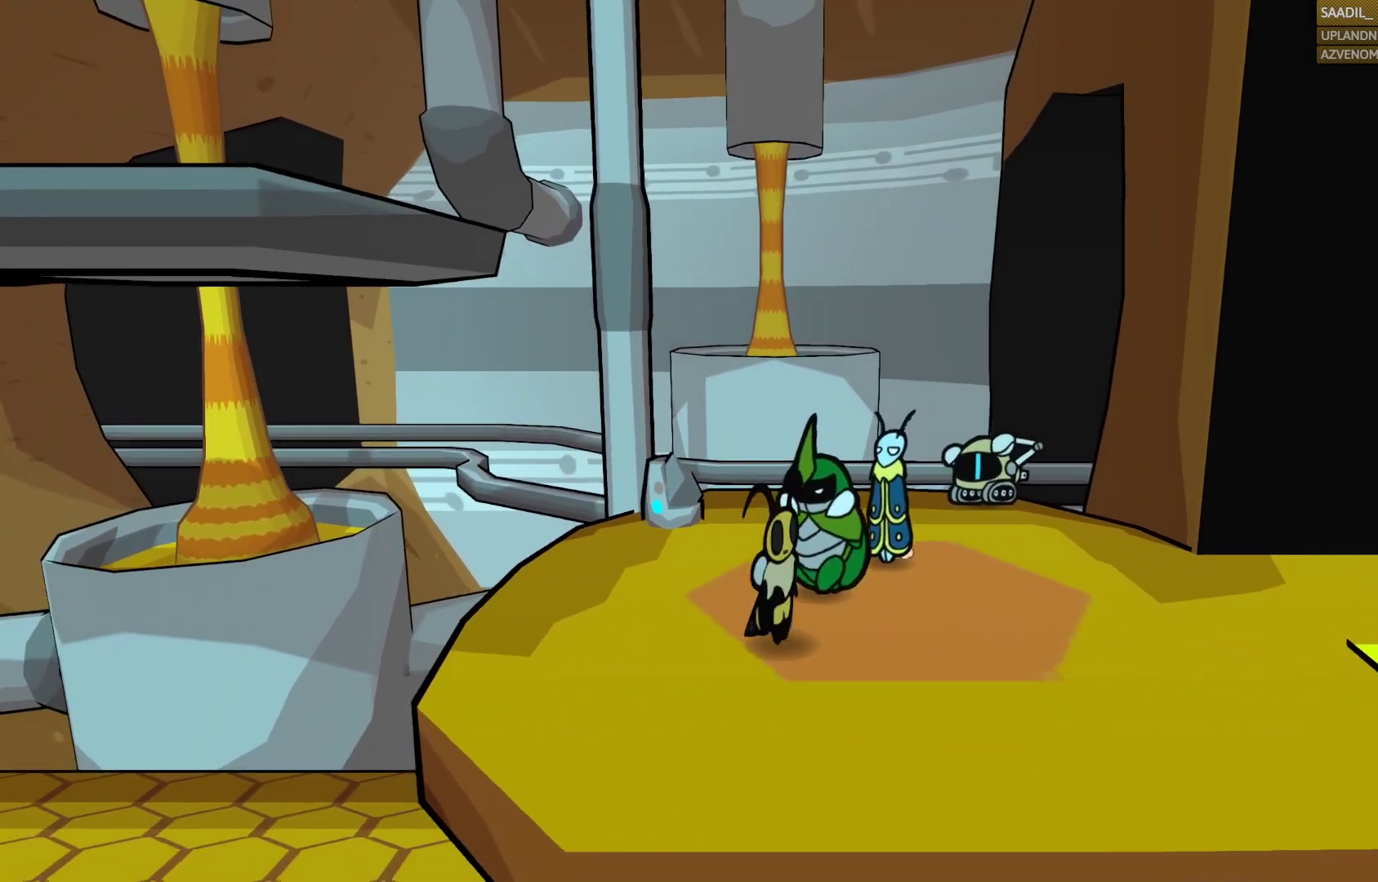
{"buttons": [], "left_stick": "center", "right_stick": "center", "button_events": []}
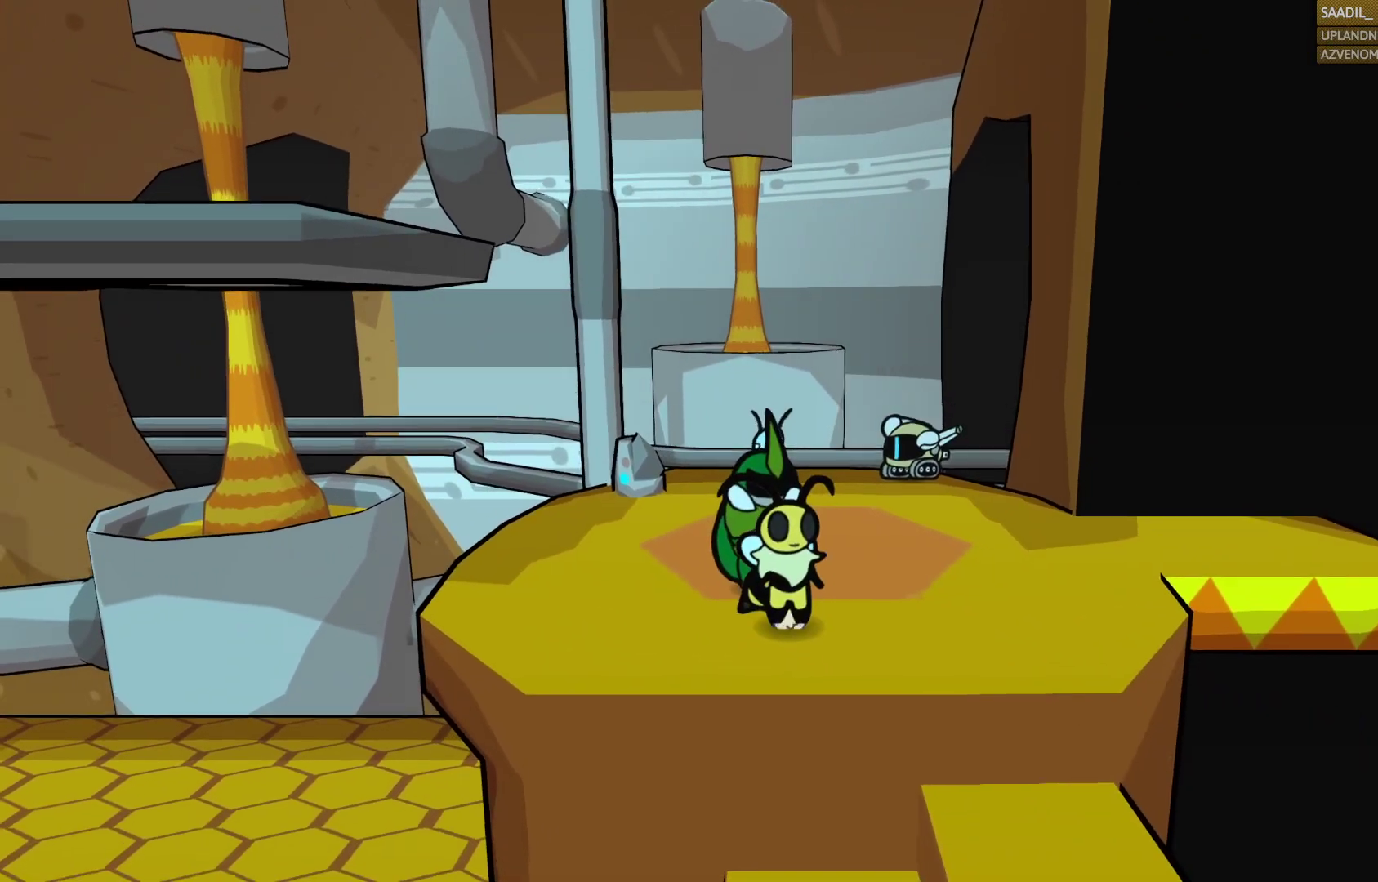
{"buttons": [], "left_stick": "up", "right_stick": "center", "button_events": []}
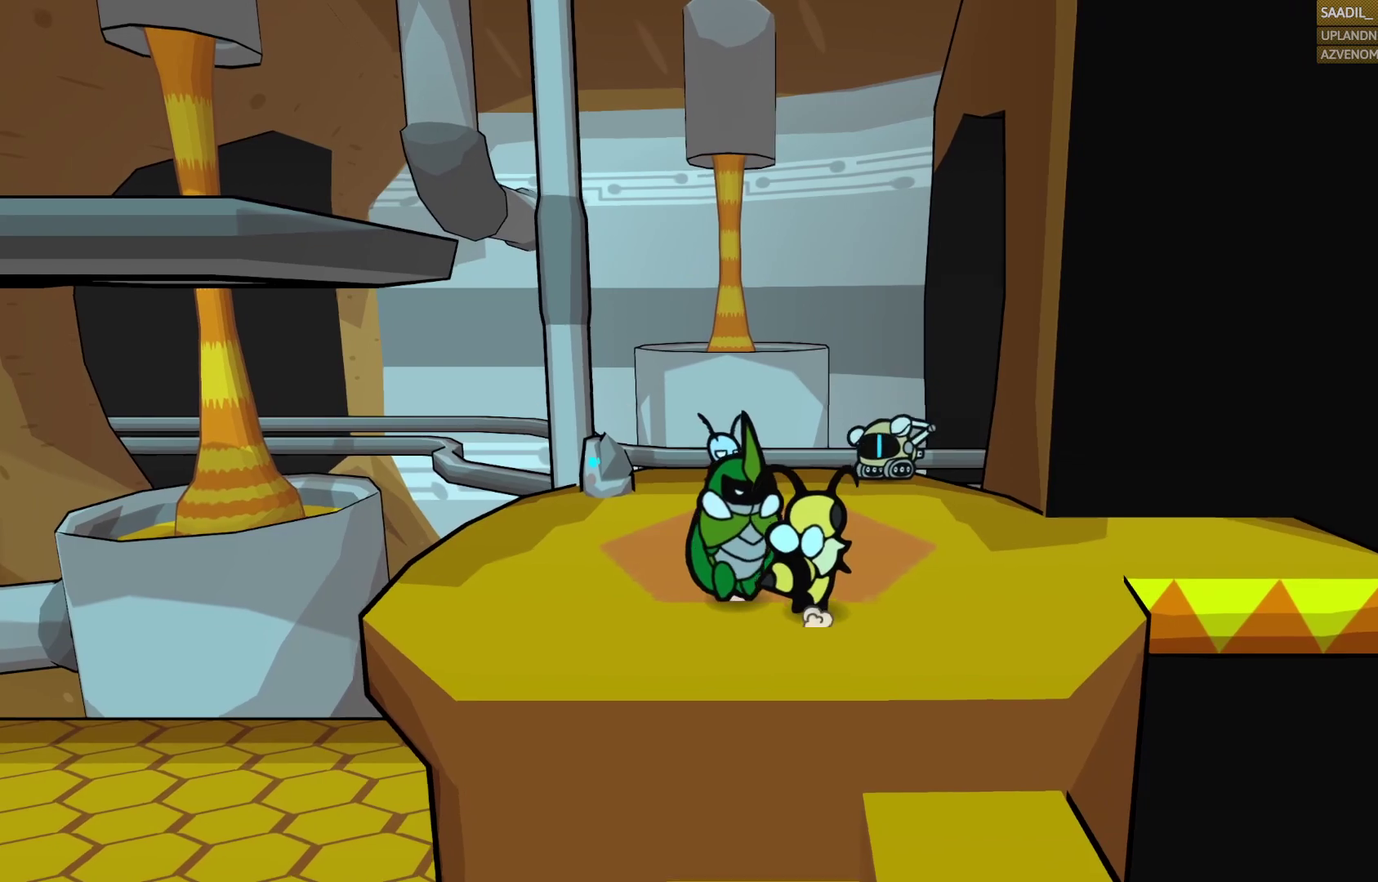
{"buttons": [], "left_stick": "up-left", "right_stick": "center", "button_events": []}
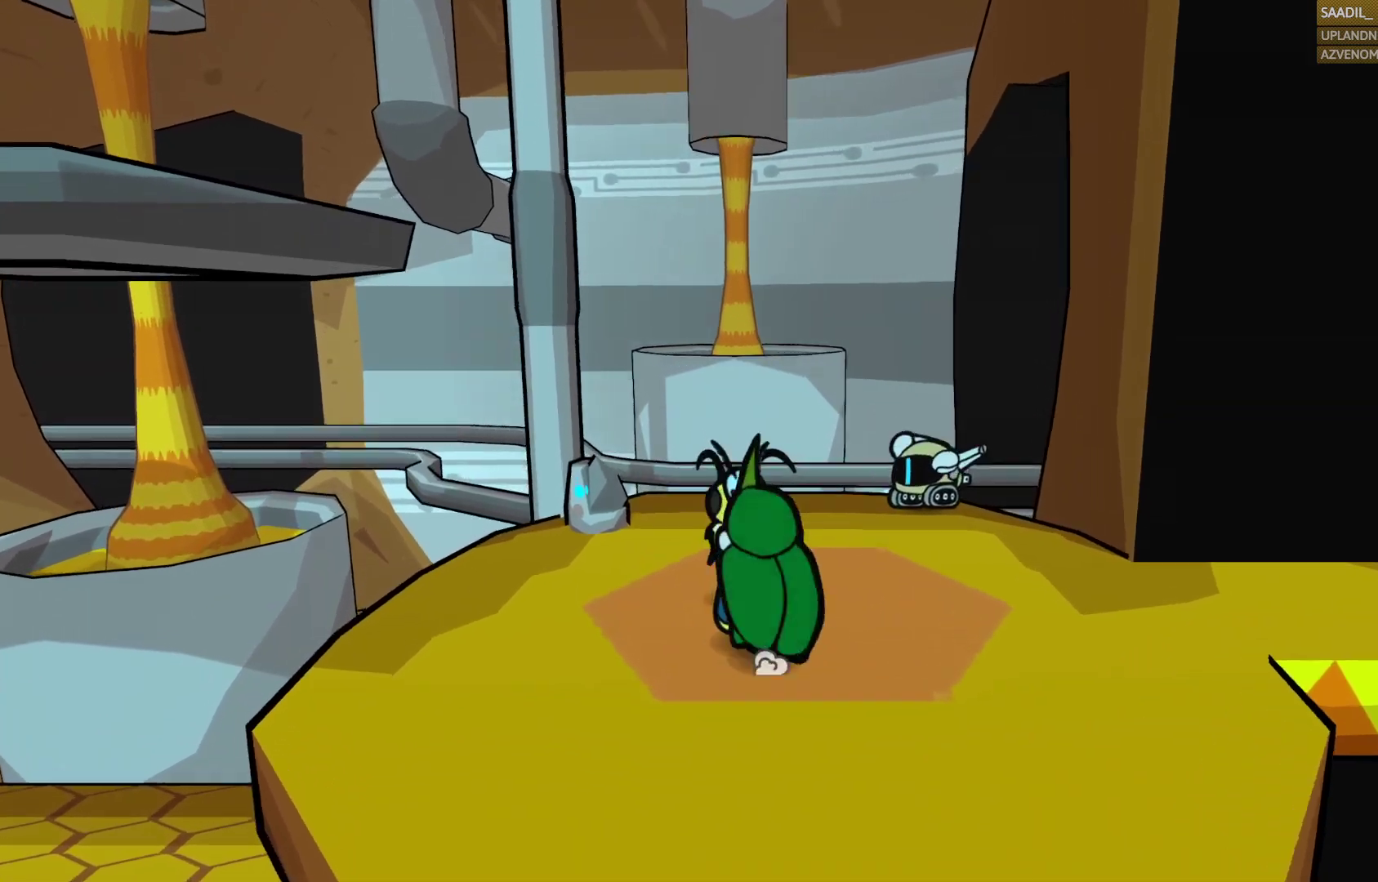
{"buttons": [], "left_stick": "up-left", "right_stick": "center", "button_events": []}
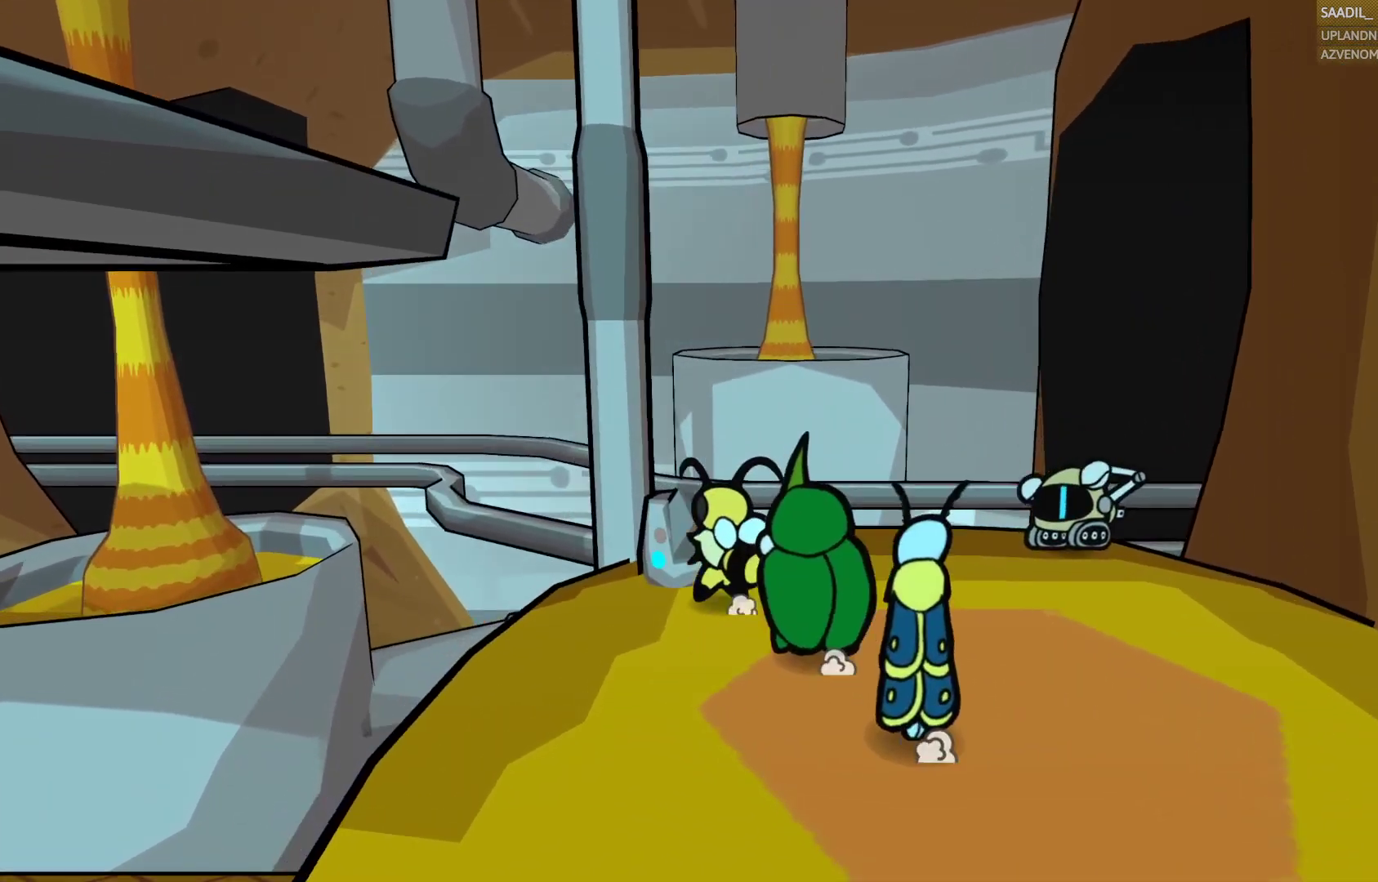
{"buttons": [], "left_stick": "center", "right_stick": "center", "button_events": [[400, "CIRCLE", "down"], [500, "CIRCLE", "up"]]}
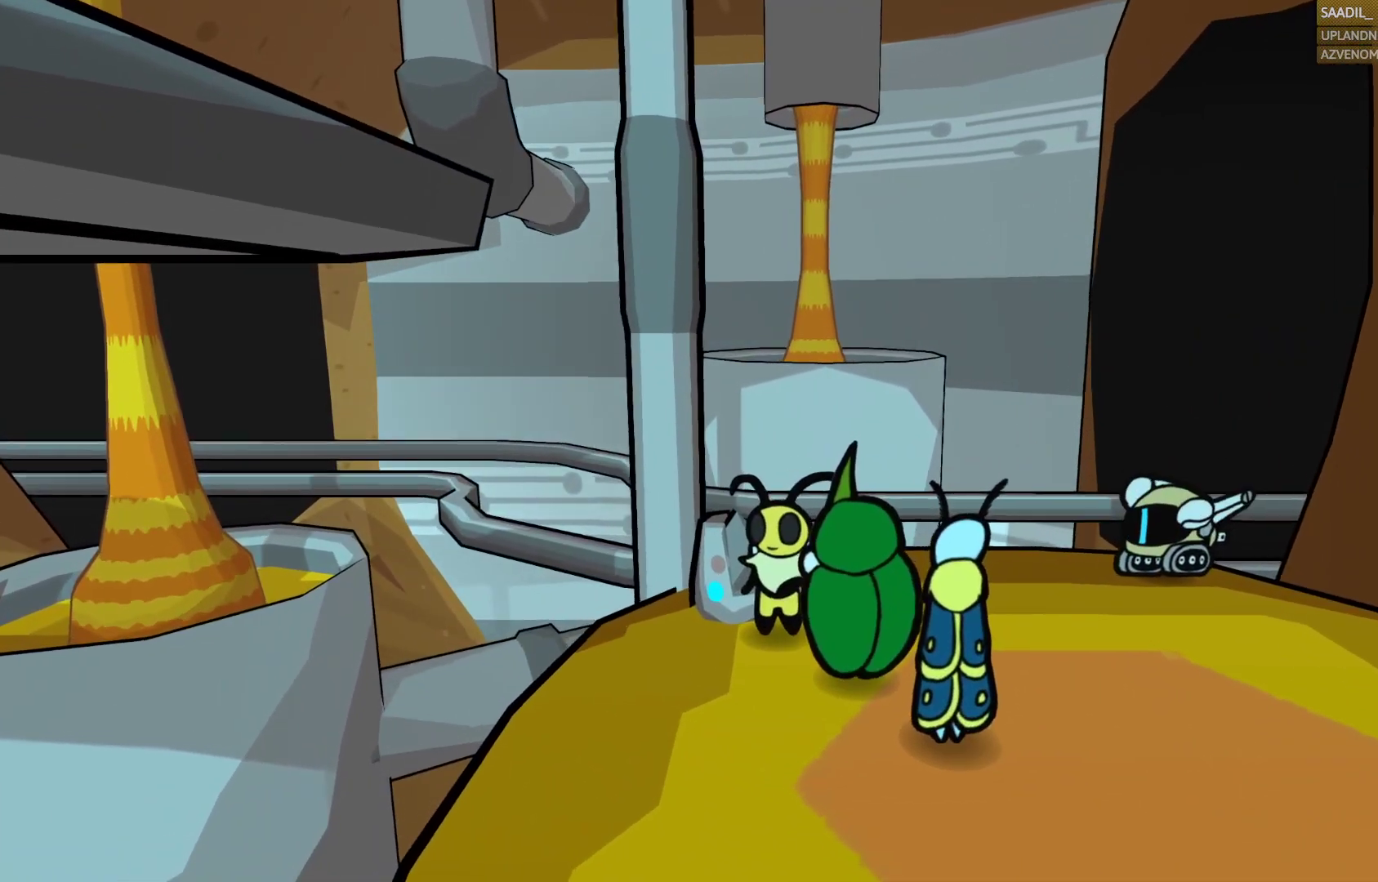
{"buttons": [], "left_stick": "down", "right_stick": "center", "button_events": []}
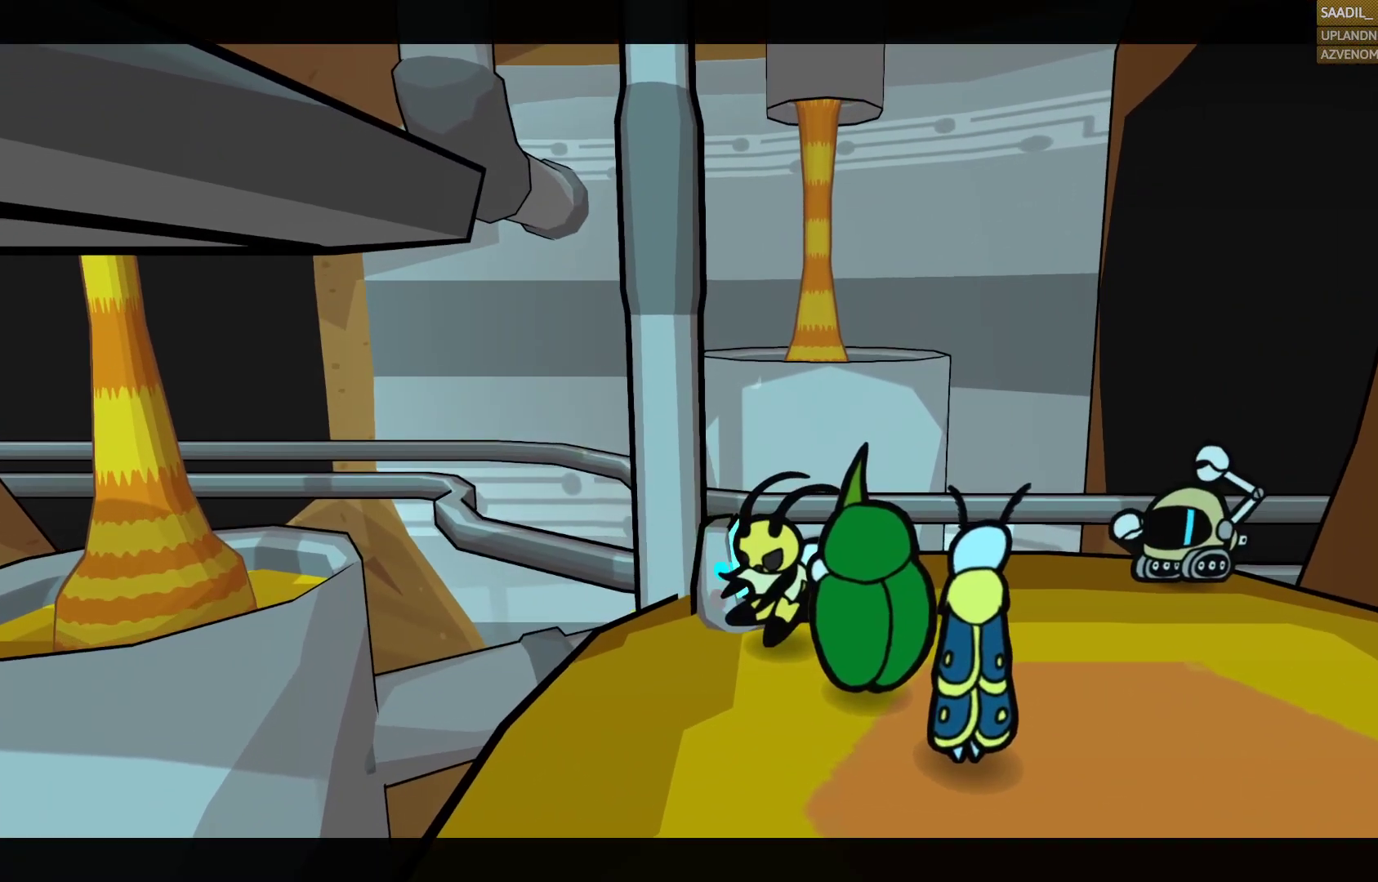
{"buttons": [], "left_stick": "center", "right_stick": "center", "button_events": []}
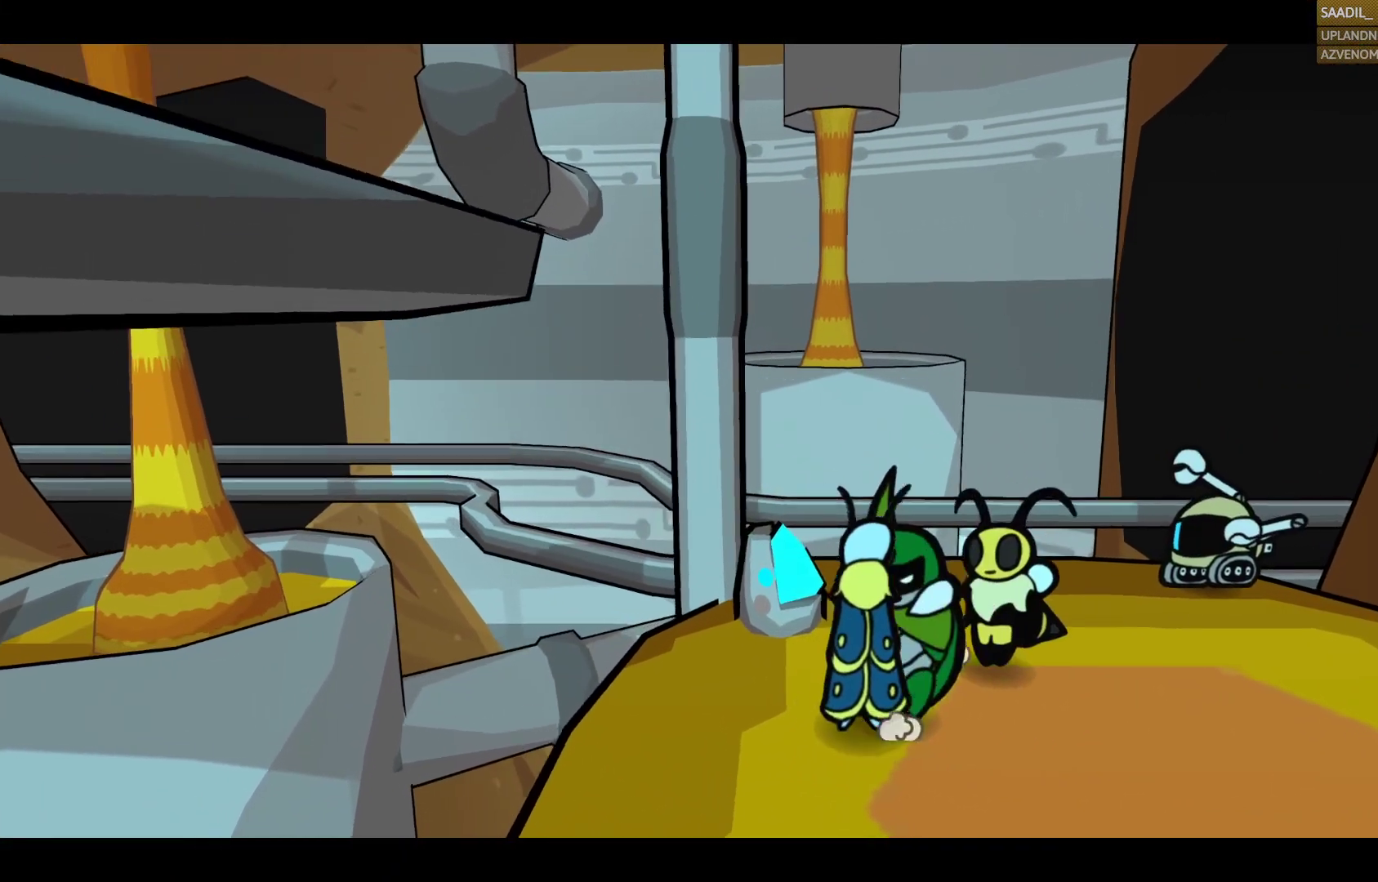
{"buttons": [], "left_stick": "center", "right_stick": "center", "button_events": []}